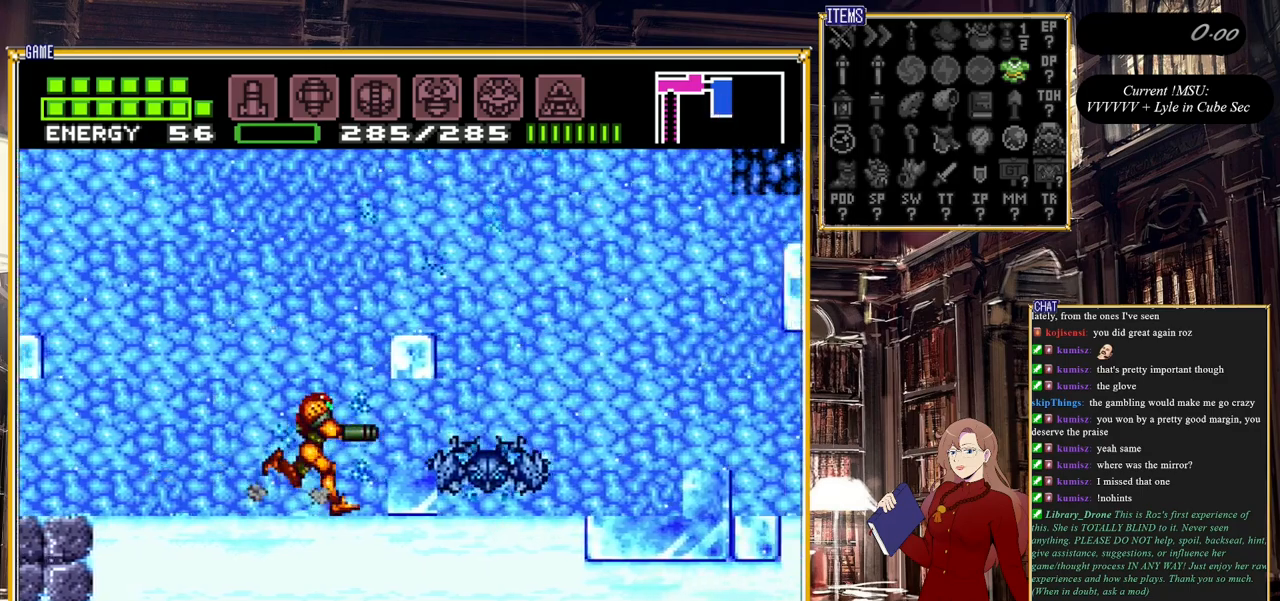
Gameplay with a controller (Nintendo layout); each line is a JSON object with the inputs held at the frame after it. "events" lists button and stick changes between this image and that frame as [ms after this image, input, new state], when the widget could be followed in between. Not read: L3 R3.
{"buttons": ["Y"], "events": [[350, "Y", "down"]]}
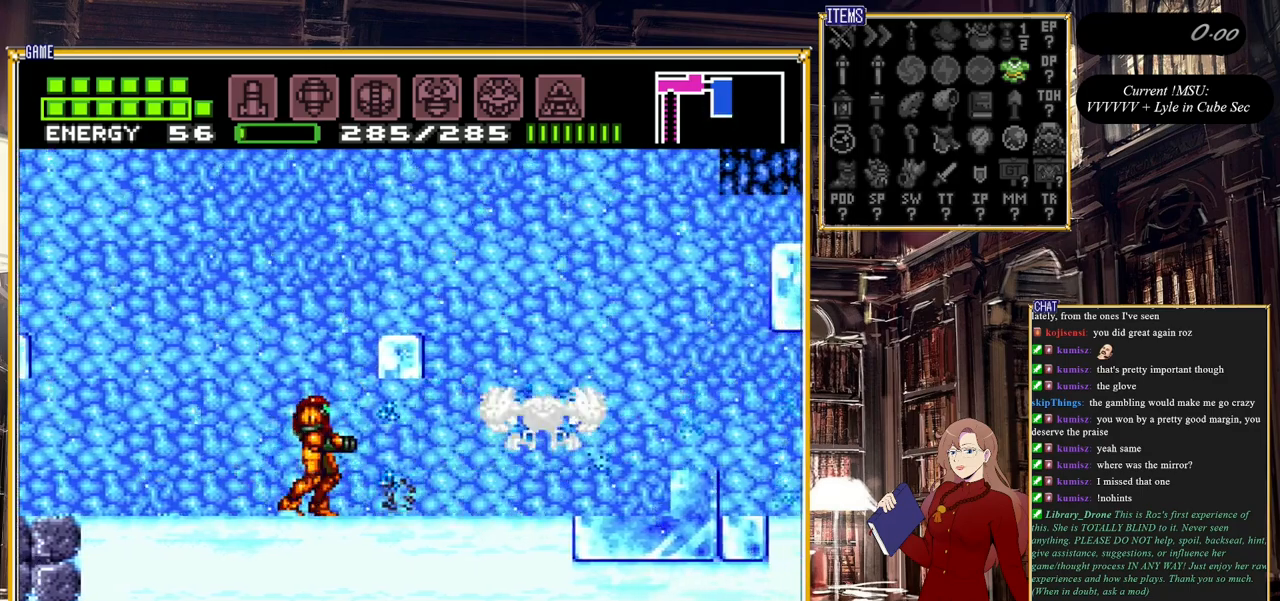
{"buttons": ["Y", "DPAD_RIGHT"], "events": [[33, "Y", "up"], [283, "DPAD_RIGHT", "down"], [467, "Y", "down"]]}
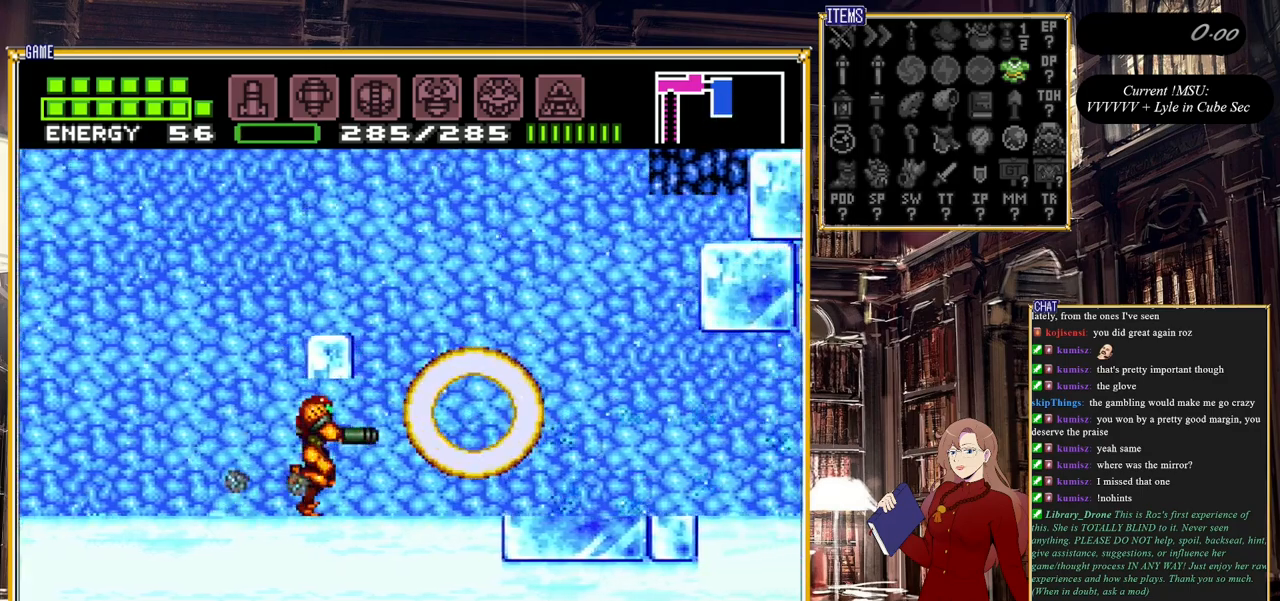
{"buttons": ["DPAD_RIGHT"], "events": [[100, "Y", "up"]]}
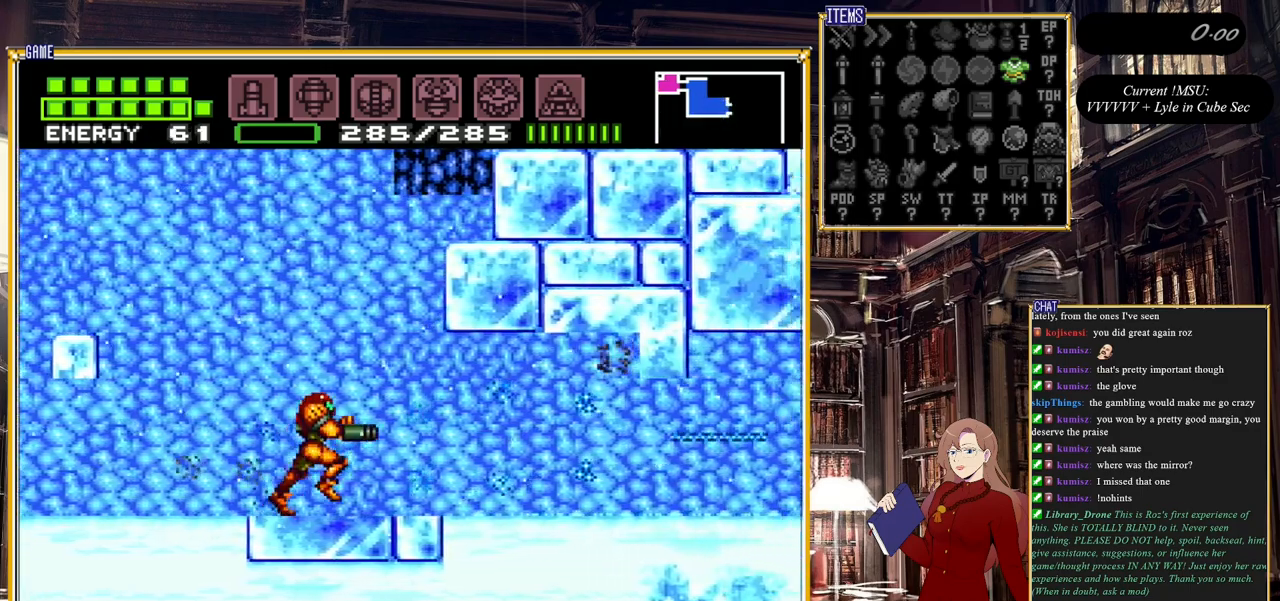
{"buttons": ["Y", "R1", "DPAD_RIGHT"], "events": [[317, "R1", "down"], [417, "Y", "down"]]}
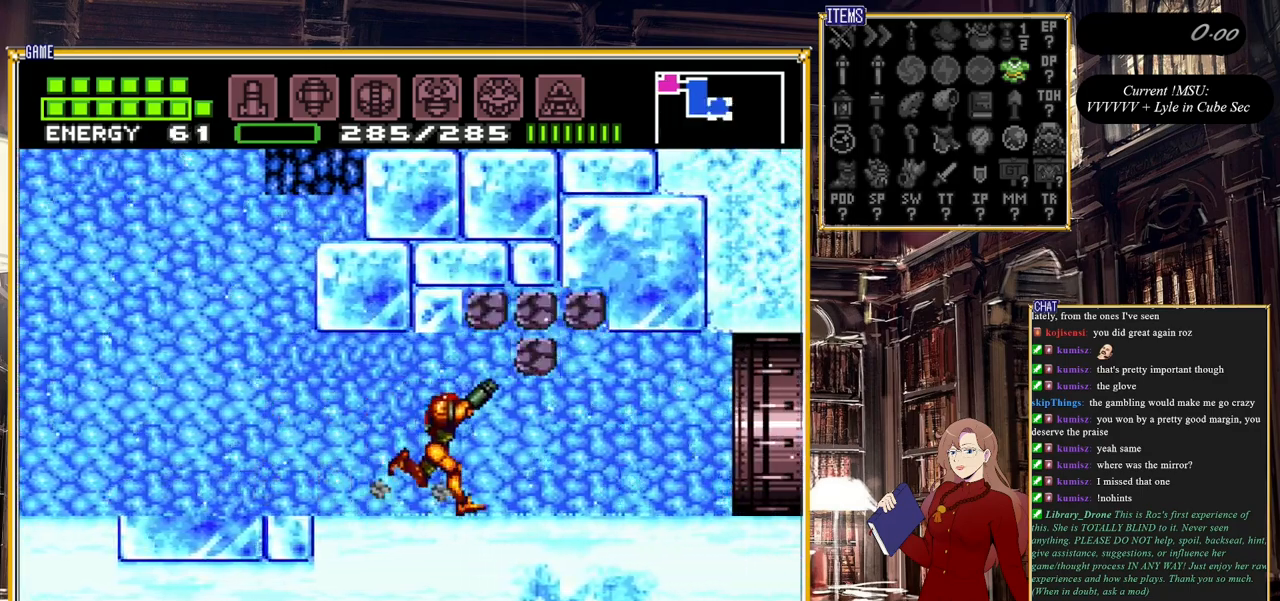
{"buttons": ["DPAD_UP"], "events": [[33, "DPAD_RIGHT", "up"], [100, "R1", "up"], [100, "Y", "up"], [467, "DPAD_UP", "down"]]}
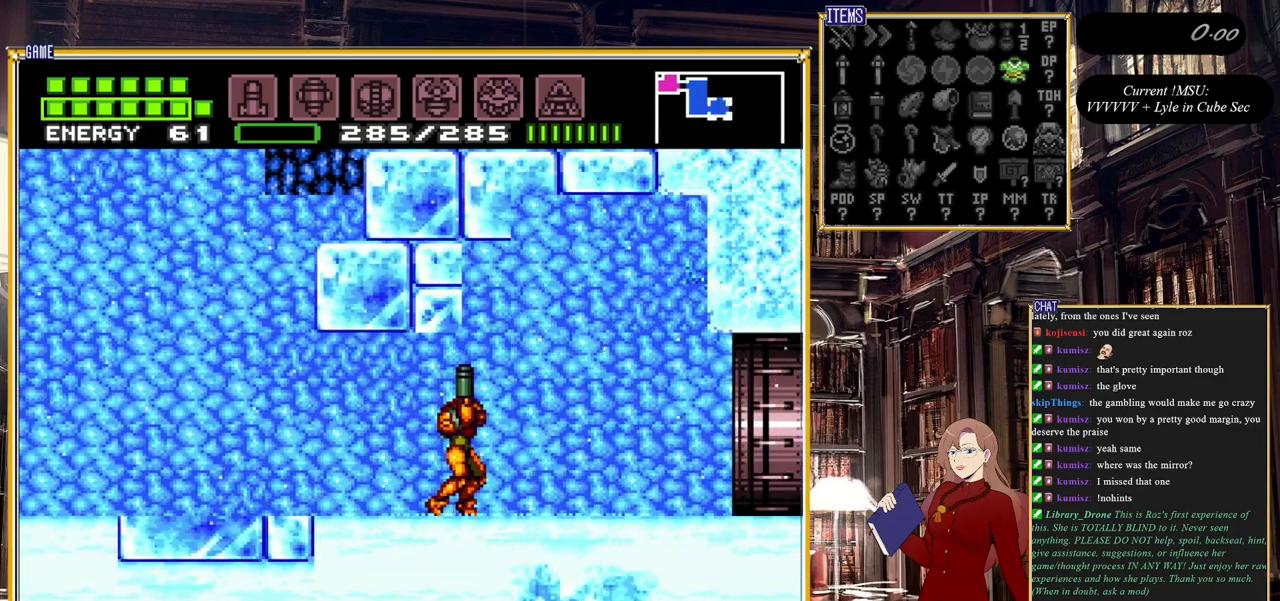
{"buttons": ["DPAD_RIGHT"], "events": [[150, "Y", "down"], [267, "DPAD_UP", "up"], [283, "Y", "up"], [483, "DPAD_RIGHT", "down"]]}
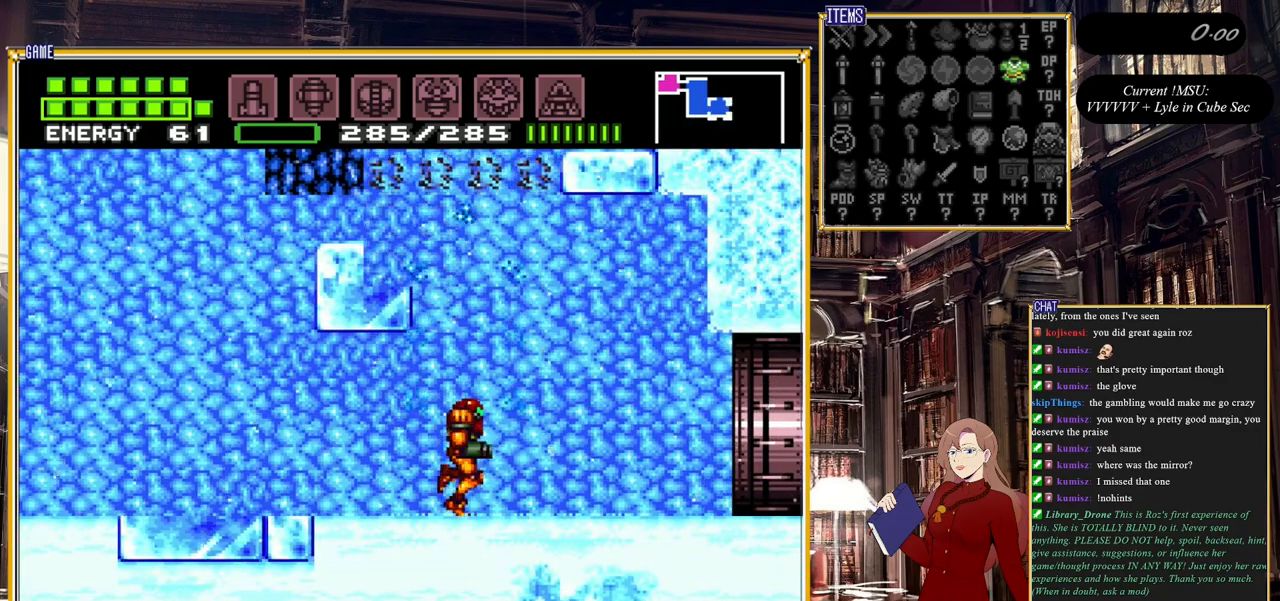
{"buttons": ["A", "DPAD_UP", "DPAD_LEFT"], "events": [[167, "A", "down"], [183, "DPAD_RIGHT", "up"], [200, "DPAD_UP", "down"], [283, "DPAD_LEFT", "down"], [317, "DPAD_UP", "up"], [500, "DPAD_UP", "down"]]}
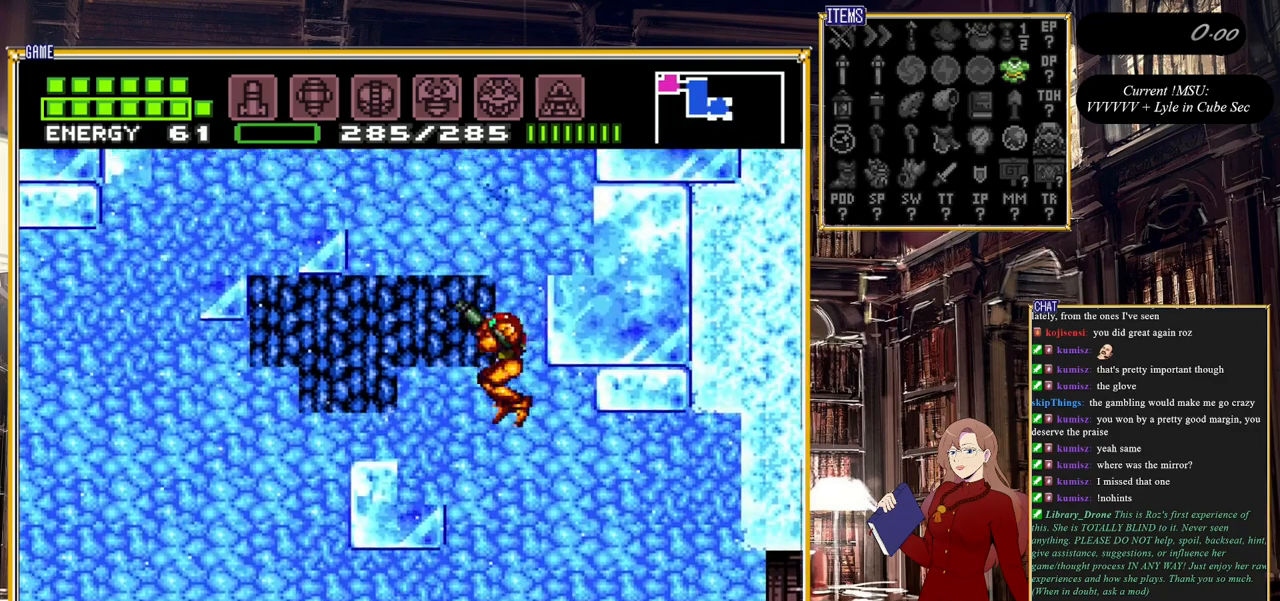
{"buttons": ["A", "DPAD_LEFT"], "events": [[33, "DPAD_LEFT", "up"], [300, "DPAD_LEFT", "down"], [333, "DPAD_UP", "up"]]}
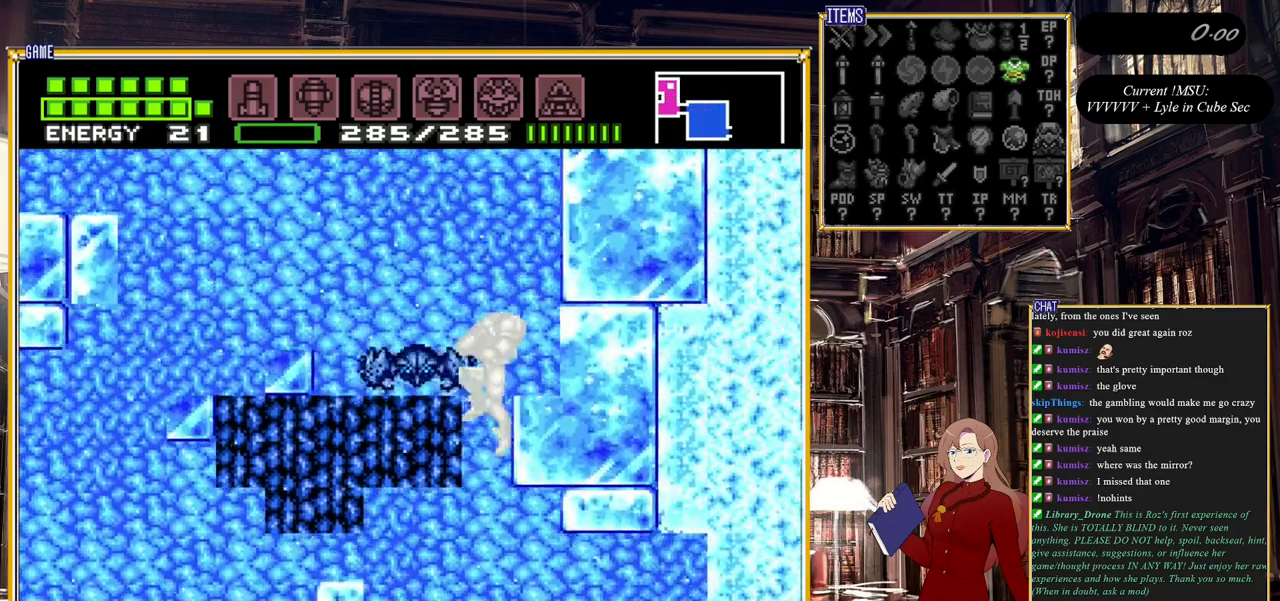
{"buttons": ["DPAD_UP"], "events": [[17, "A", "up"], [67, "DPAD_LEFT", "up"], [83, "Y", "down"], [183, "DPAD_LEFT", "down"], [200, "Y", "up"], [250, "DPAD_UP", "down"], [267, "DPAD_LEFT", "up"], [367, "Y", "down"], [467, "Y", "up"]]}
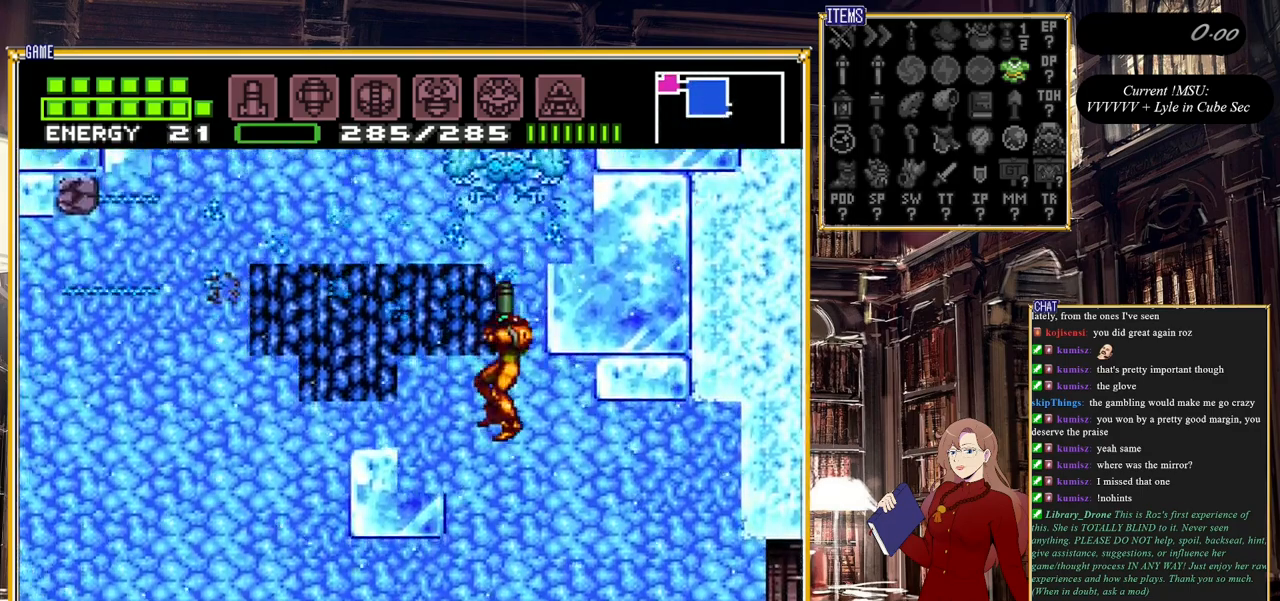
{"buttons": [], "events": [[83, "Y", "down"], [233, "Y", "up"], [283, "DPAD_UP", "up"]]}
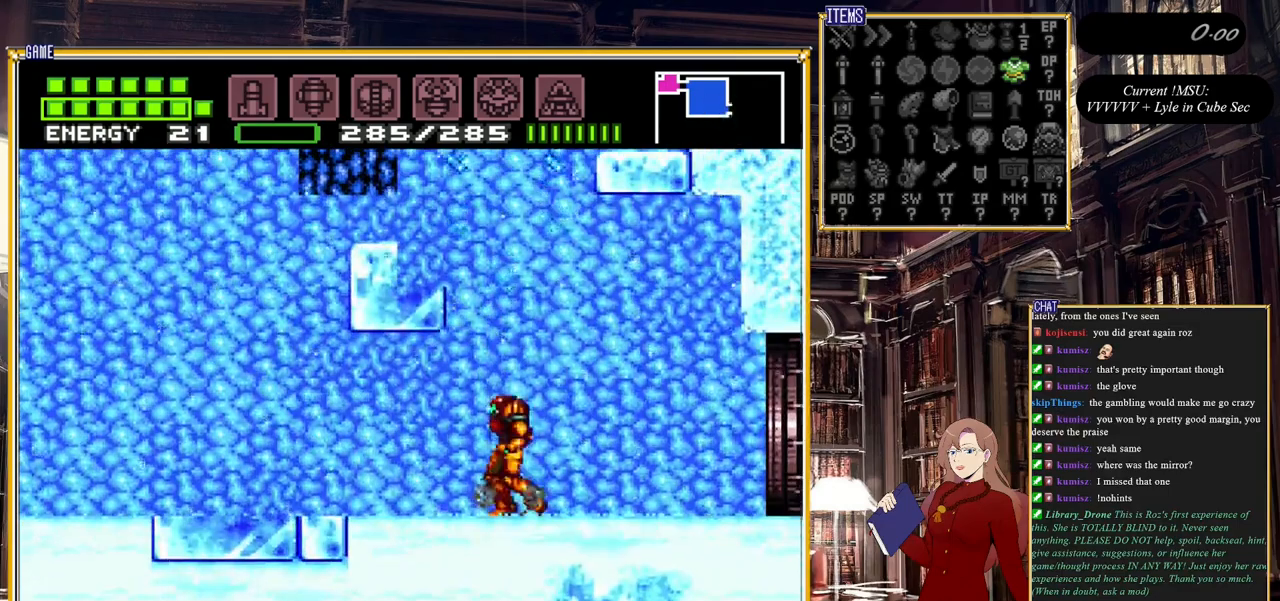
{"buttons": ["A"], "events": [[50, "A", "down"]]}
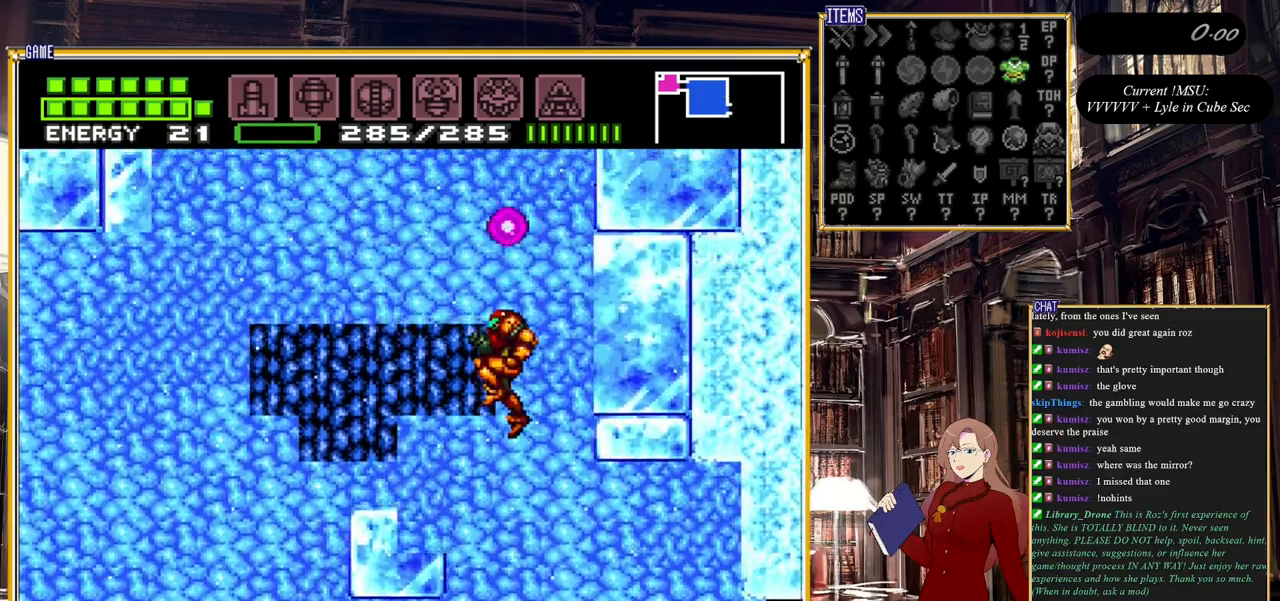
{"buttons": ["A", "DPAD_LEFT"], "events": [[267, "DPAD_UP", "down"], [350, "DPAD_LEFT", "down"], [383, "DPAD_UP", "up"]]}
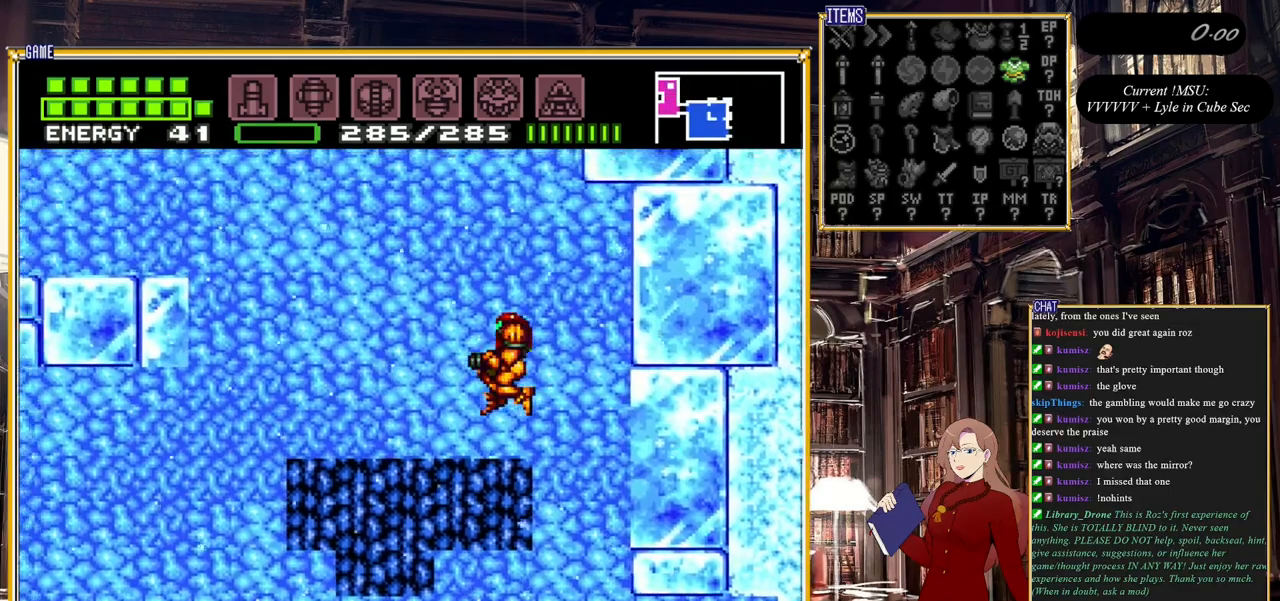
{"buttons": ["A", "DPAD_RIGHT"], "events": [[67, "A", "up"], [117, "DPAD_LEFT", "up"], [317, "A", "down"], [383, "DPAD_RIGHT", "down"]]}
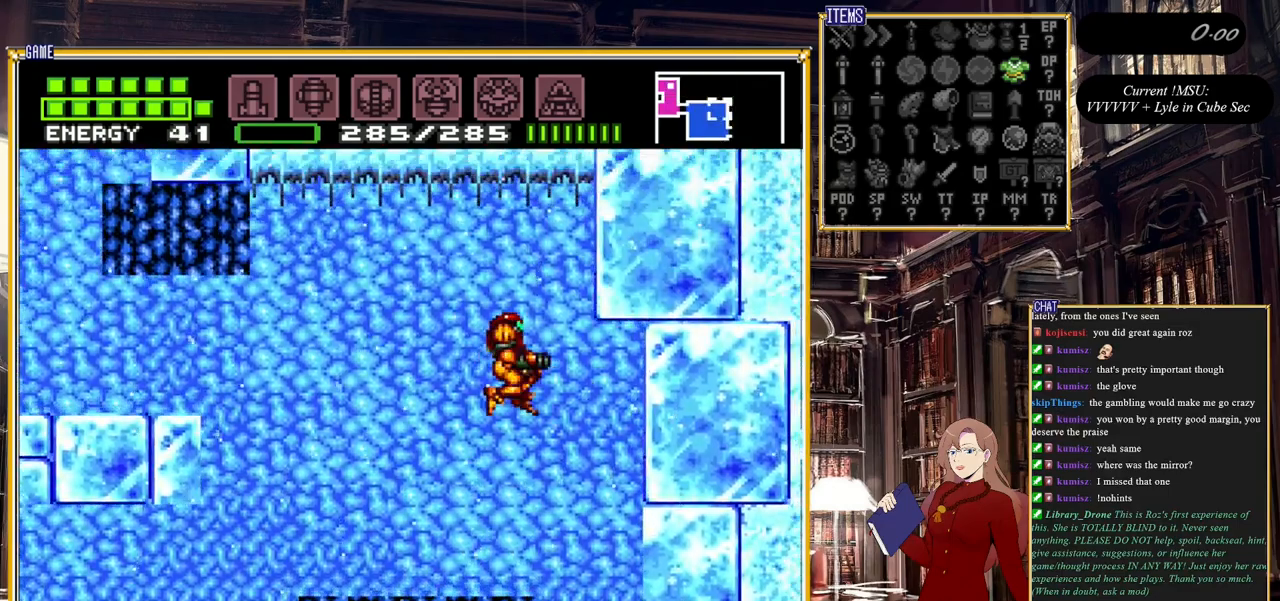
{"buttons": ["DPAD_UP"], "events": [[33, "DPAD_RIGHT", "up"], [100, "DPAD_UP", "down"], [250, "A", "up"], [267, "Y", "down"], [417, "Y", "up"]]}
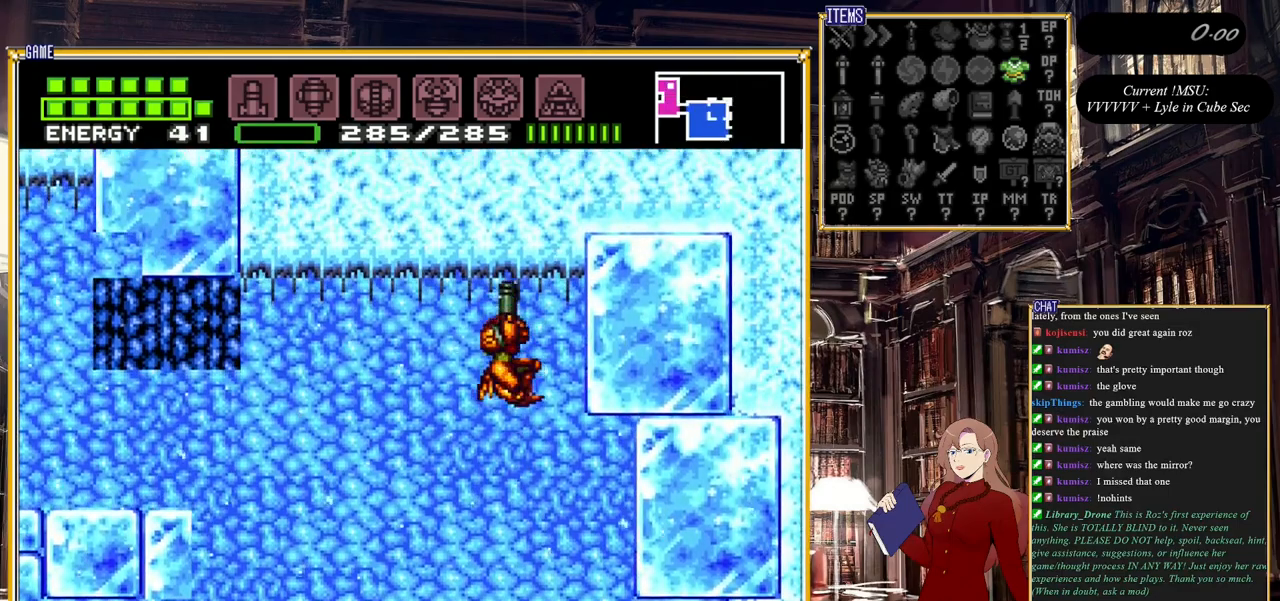
{"buttons": [], "events": [[17, "DPAD_UP", "up"], [100, "Y", "down"], [250, "Y", "up"]]}
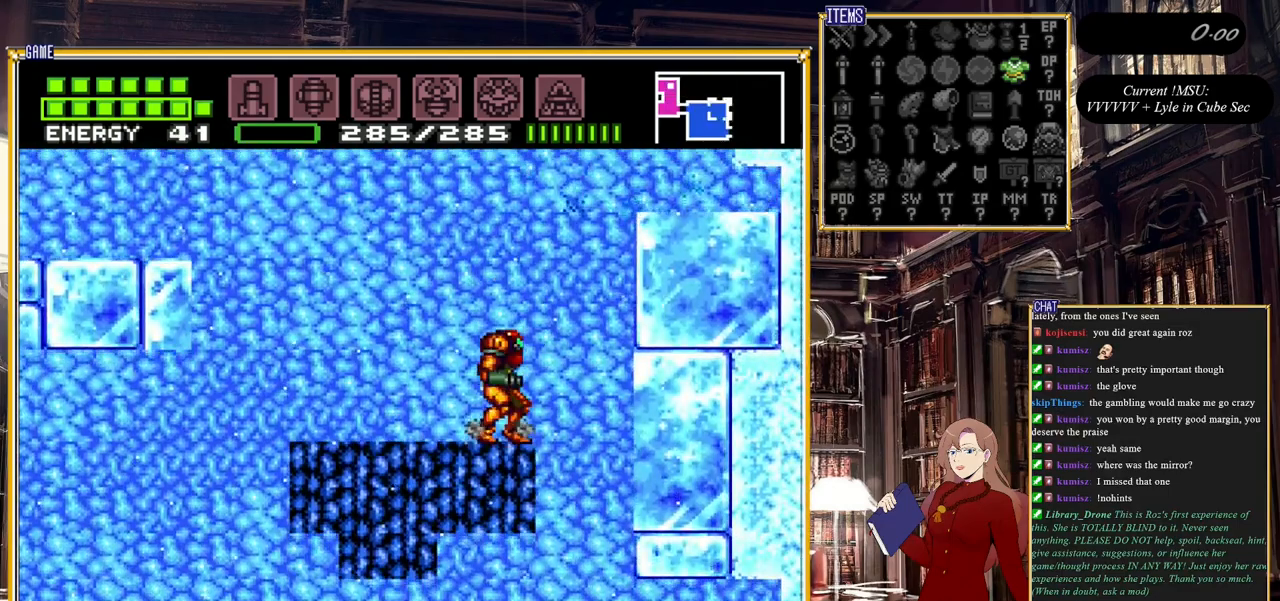
{"buttons": ["A"], "events": [[233, "A", "down"]]}
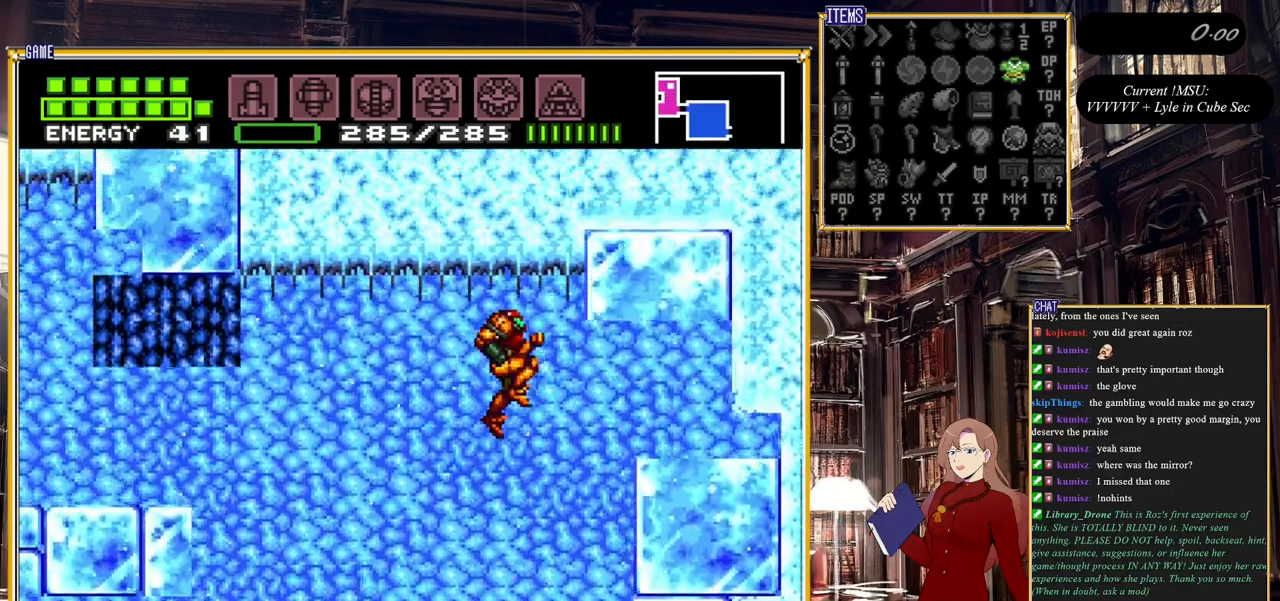
{"buttons": ["Y", "R1"], "events": [[67, "A", "up"], [67, "R1", "down"], [183, "Y", "down"], [350, "Y", "up"], [500, "Y", "down"]]}
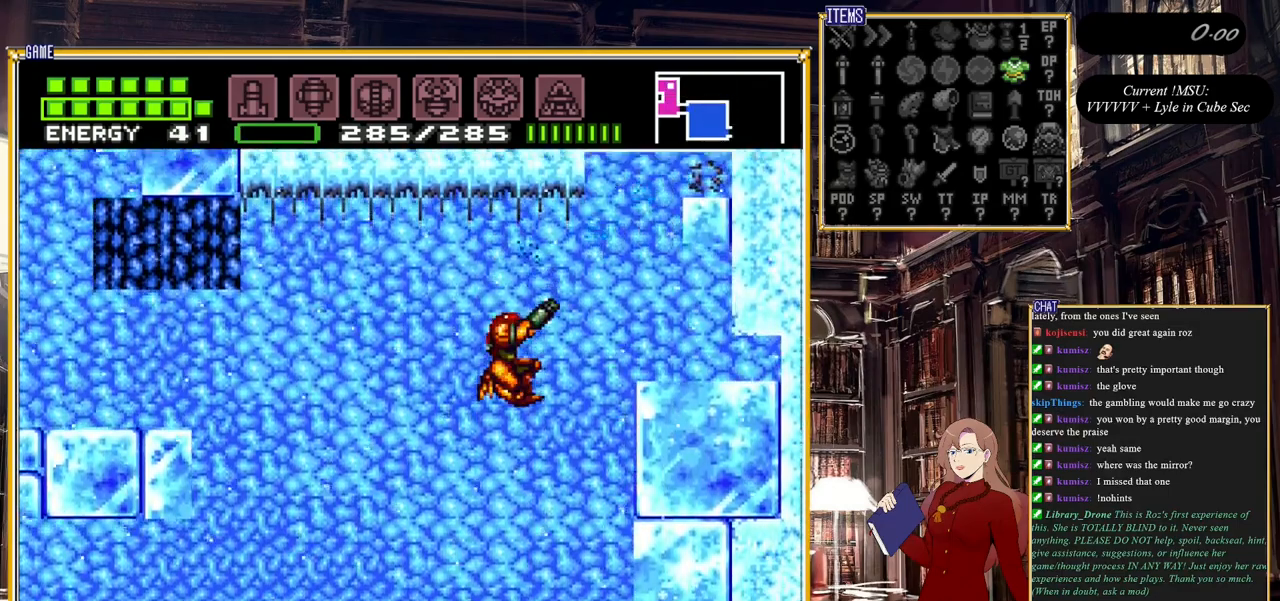
{"buttons": ["A", "DPAD_RIGHT"], "events": [[150, "Y", "up"], [167, "R1", "up"], [450, "A", "down"], [450, "DPAD_RIGHT", "down"]]}
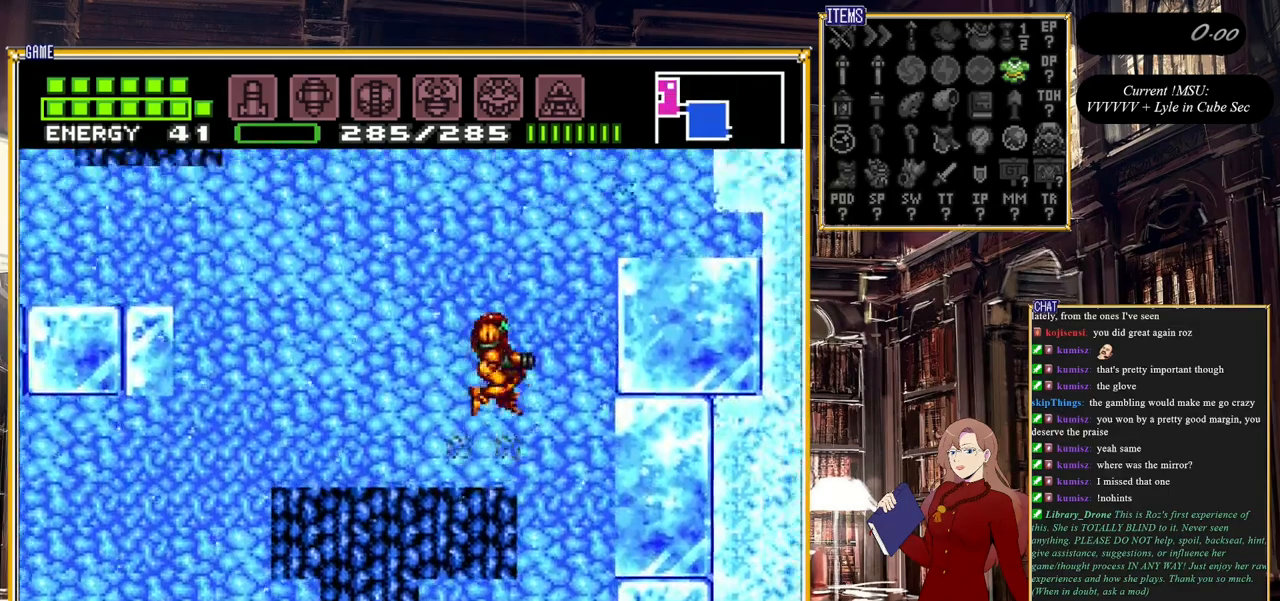
{"buttons": ["DPAD_RIGHT"], "events": [[400, "A", "up"]]}
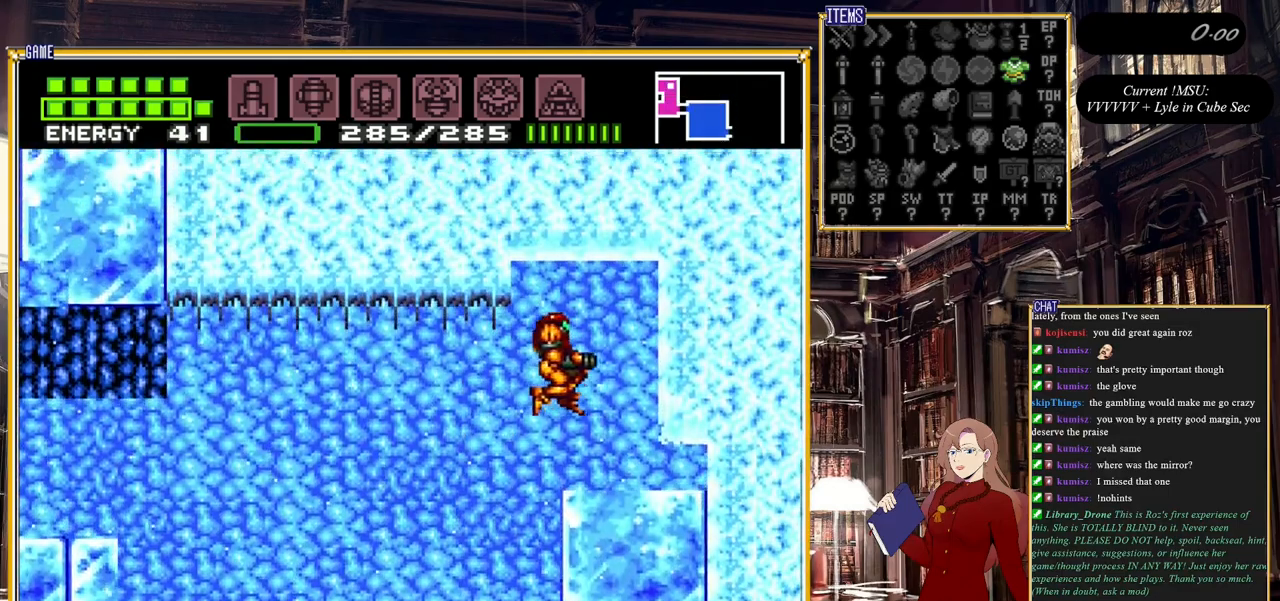
{"buttons": [], "events": [[217, "DPAD_RIGHT", "up"], [267, "DPAD_LEFT", "down"], [333, "DPAD_LEFT", "up"]]}
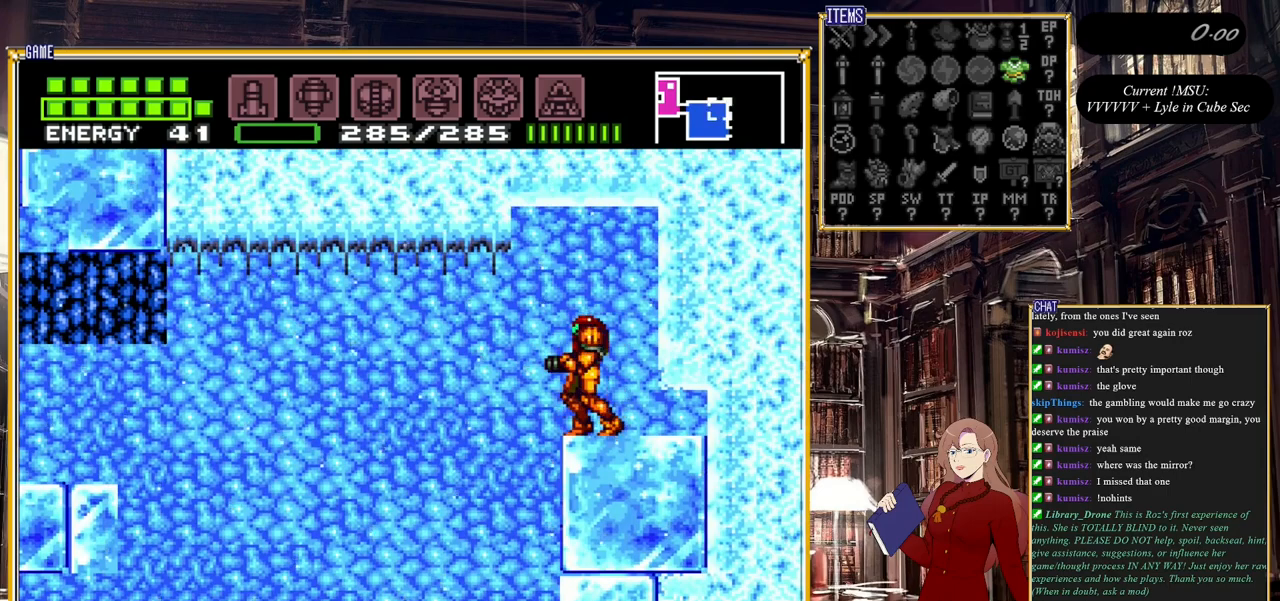
{"buttons": [], "events": [[117, "X", "down"], [183, "X", "up"], [267, "X", "down"], [333, "X", "up"], [400, "X", "down"], [467, "X", "up"]]}
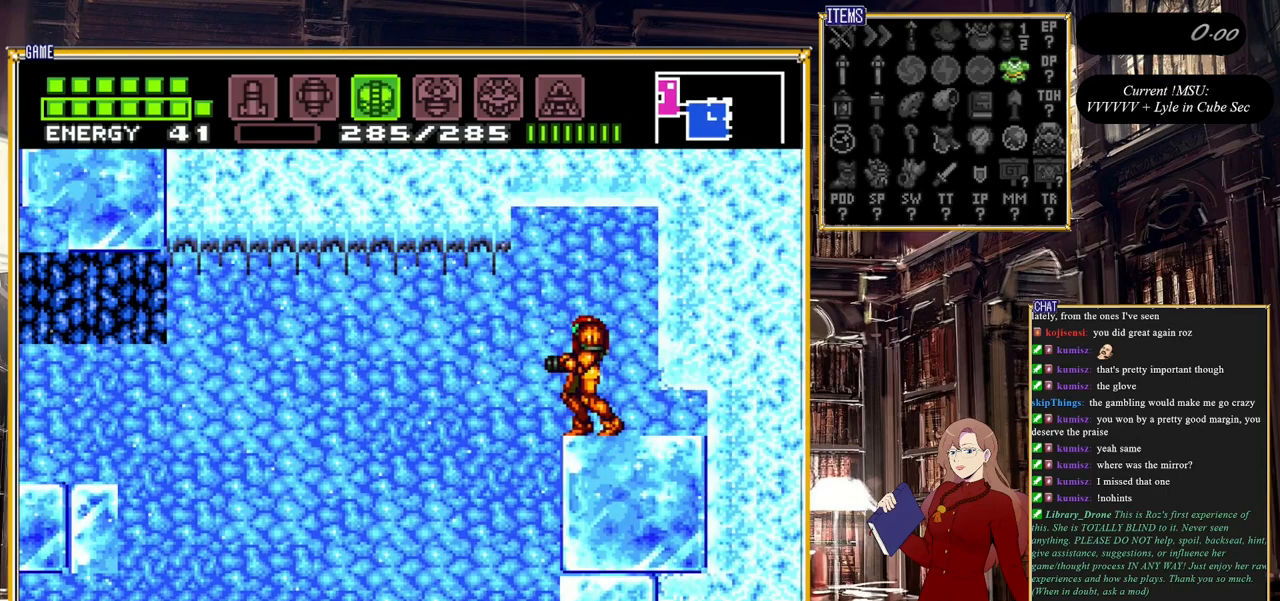
{"buttons": [], "events": [[17, "X", "down"], [83, "X", "up"], [133, "X", "down"], [200, "X", "up"], [267, "X", "down"], [367, "X", "up"]]}
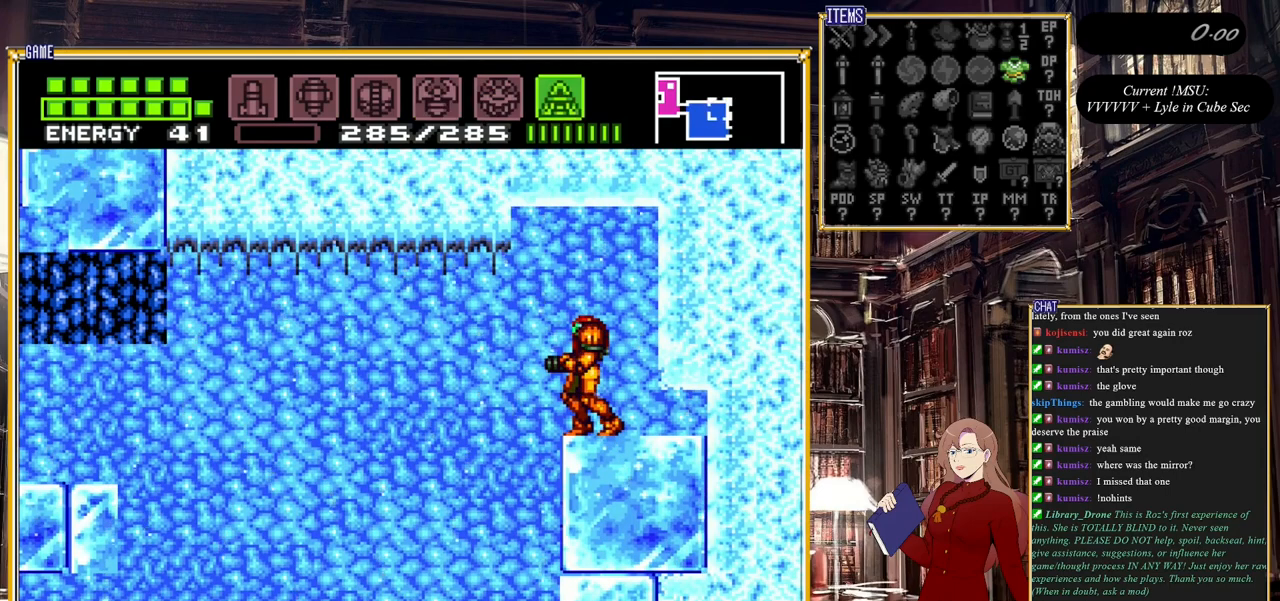
{"buttons": ["Y"], "events": [[33, "Y", "down"]]}
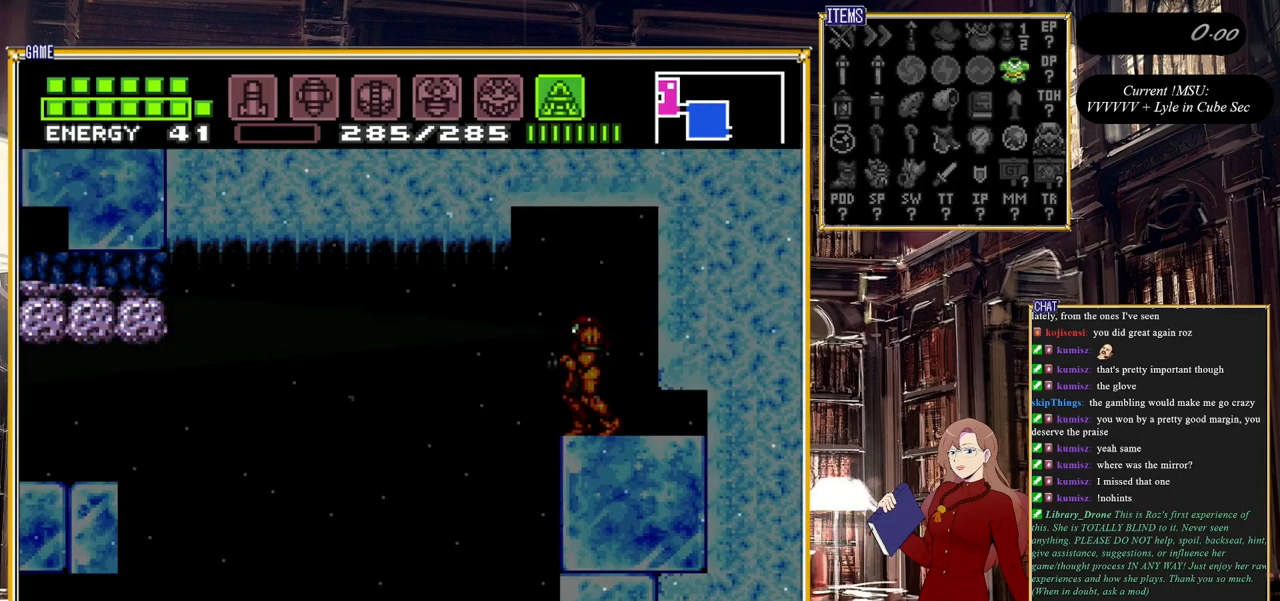
{"buttons": ["Y", "DPAD_UP"], "events": [[67, "DPAD_UP", "down"]]}
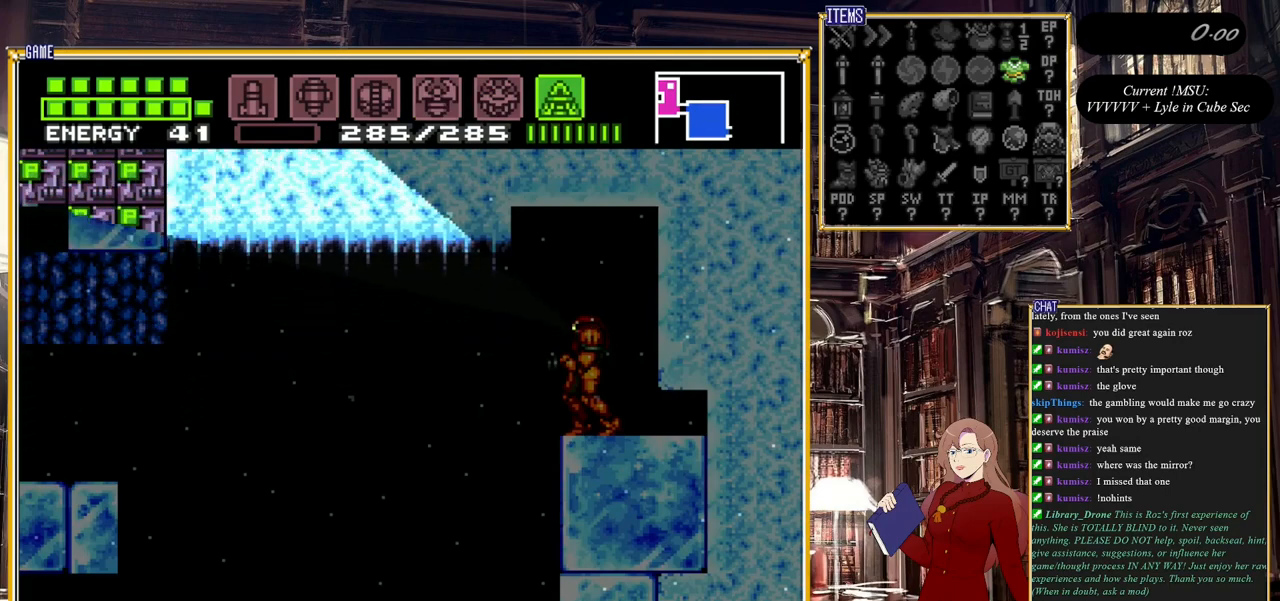
{"buttons": ["Y", "DPAD_DOWN"], "events": [[33, "DPAD_UP", "up"], [150, "DPAD_DOWN", "down"]]}
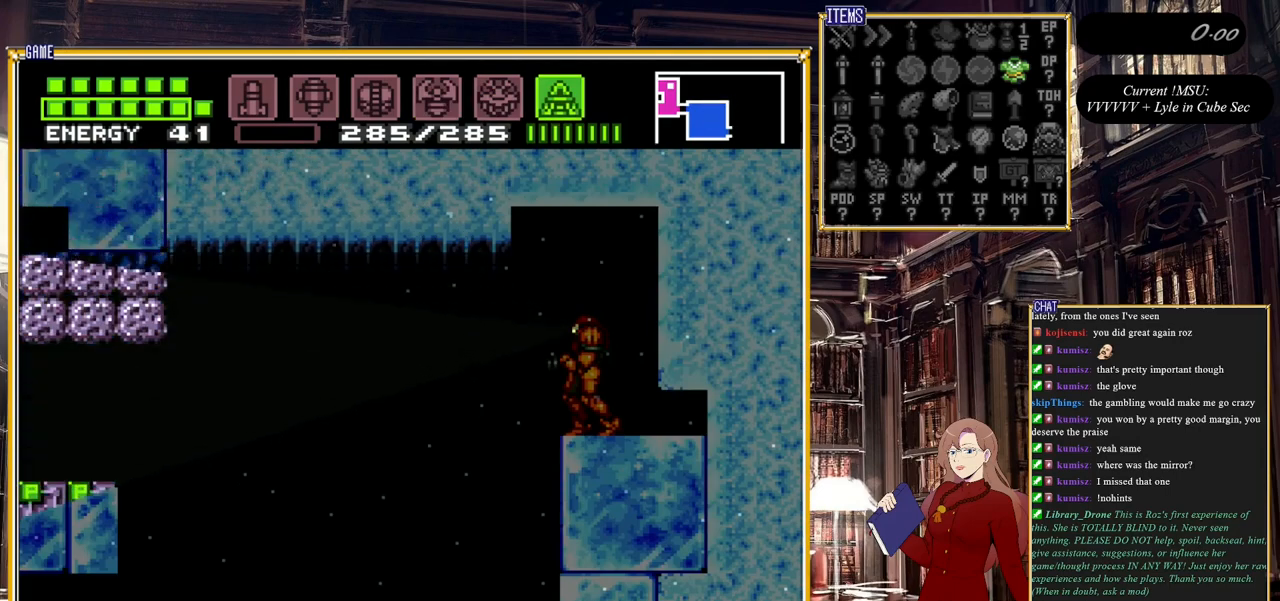
{"buttons": ["Y", "DPAD_UP"], "events": [[133, "DPAD_DOWN", "up"], [250, "DPAD_UP", "down"]]}
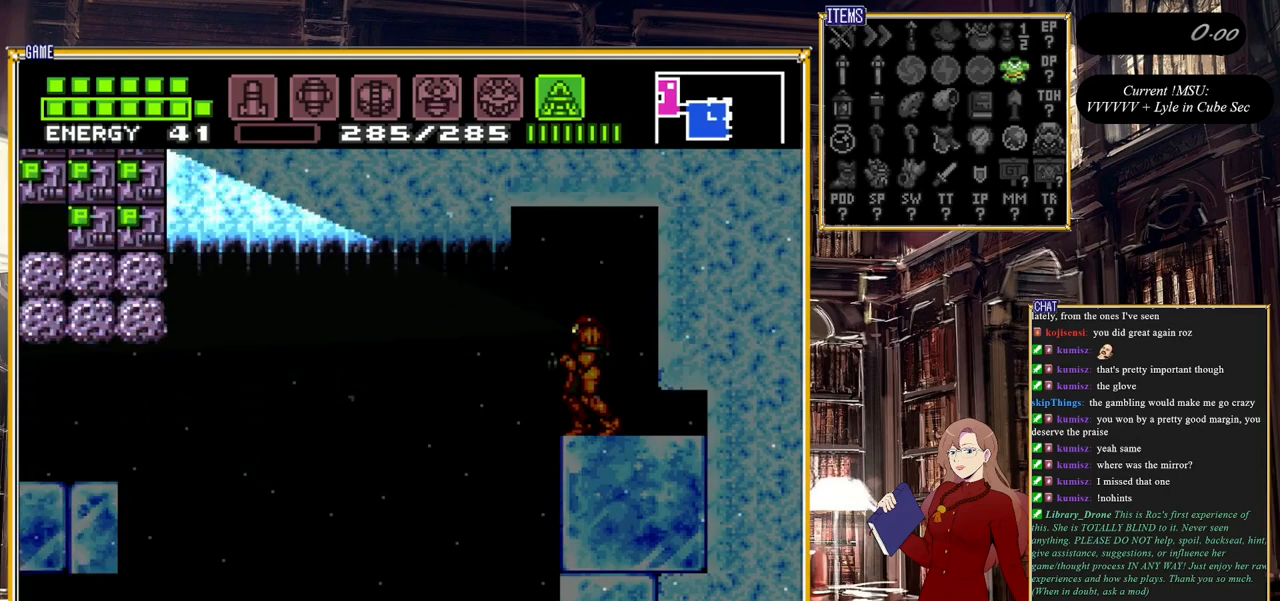
{"buttons": ["Y"], "events": [[200, "DPAD_UP", "up"]]}
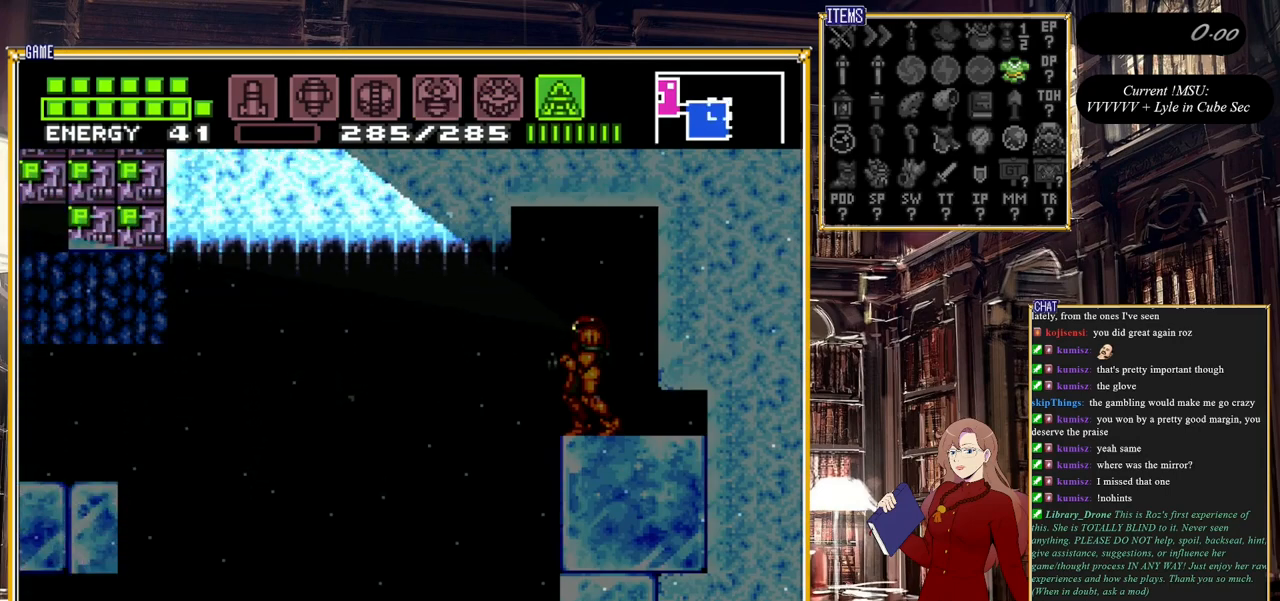
{"buttons": ["A"], "events": [[117, "Y", "up"], [283, "A", "down"]]}